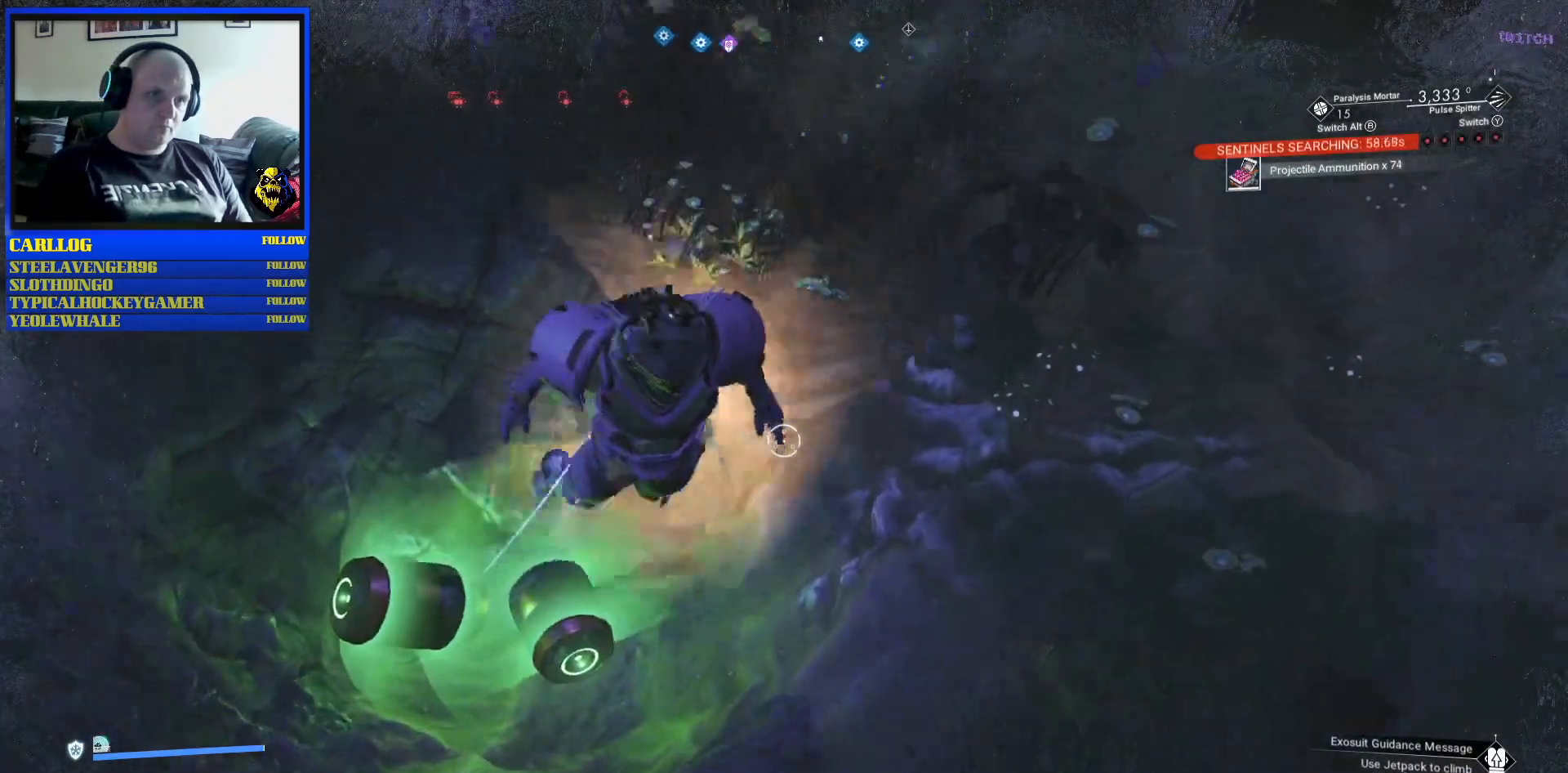
Gameplay with a controller (Xbox layout); each line is a JSON object with the inputs held at the frame after it. "events" lists button and stick changes between this image and that frame as [ms after this image, input, new state], when the widget could be followed in between. Not read: HOME L2 L3.
{"buttons": [], "left_stick": "up-left", "right_stick": "up", "events": [[267, "right_stick", "up"], [283, "left_stick", "up-left"]]}
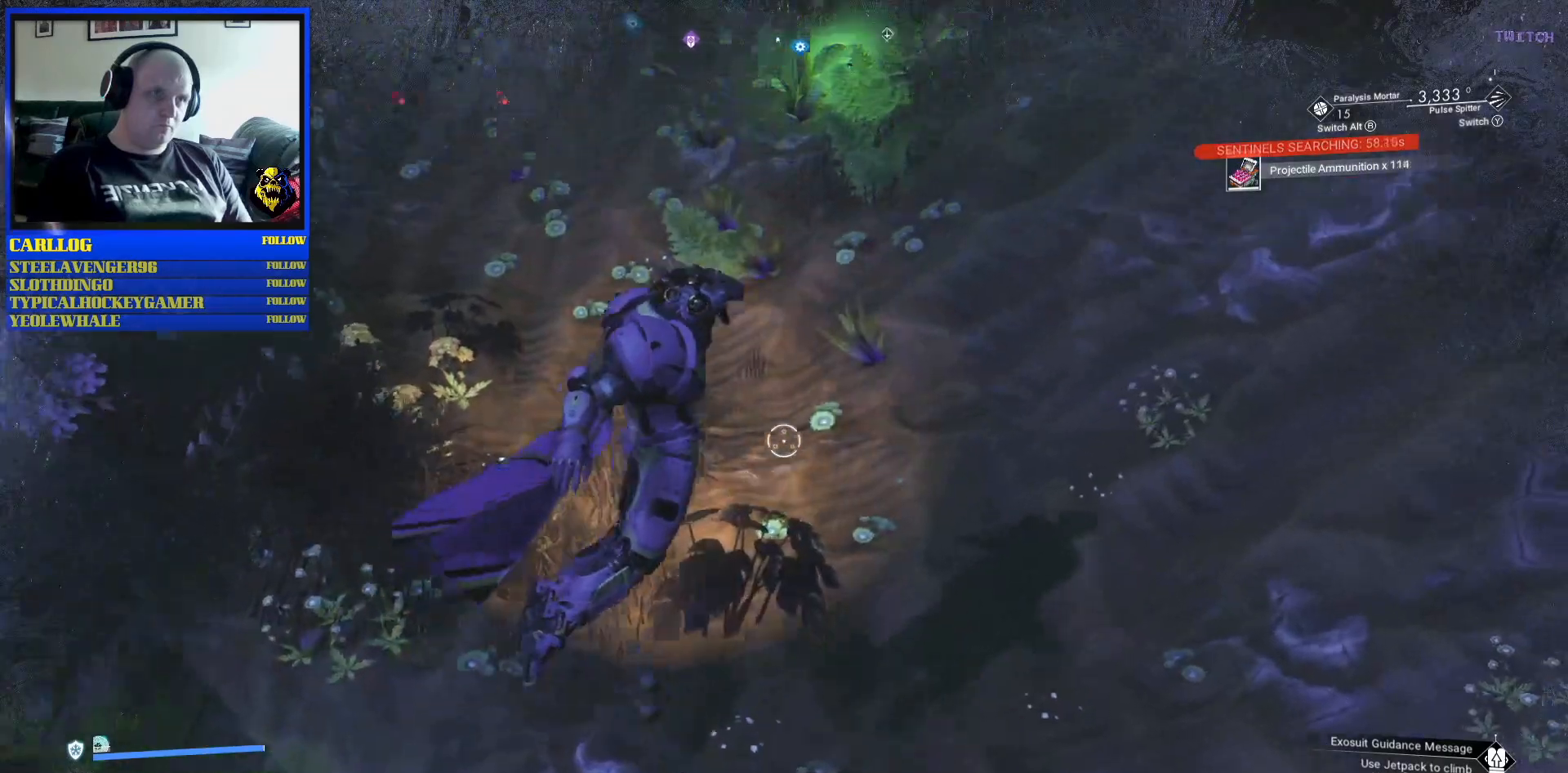
{"buttons": [], "left_stick": "up-left", "right_stick": "up", "events": [[217, "right_stick", "center"], [500, "right_stick", "up"]]}
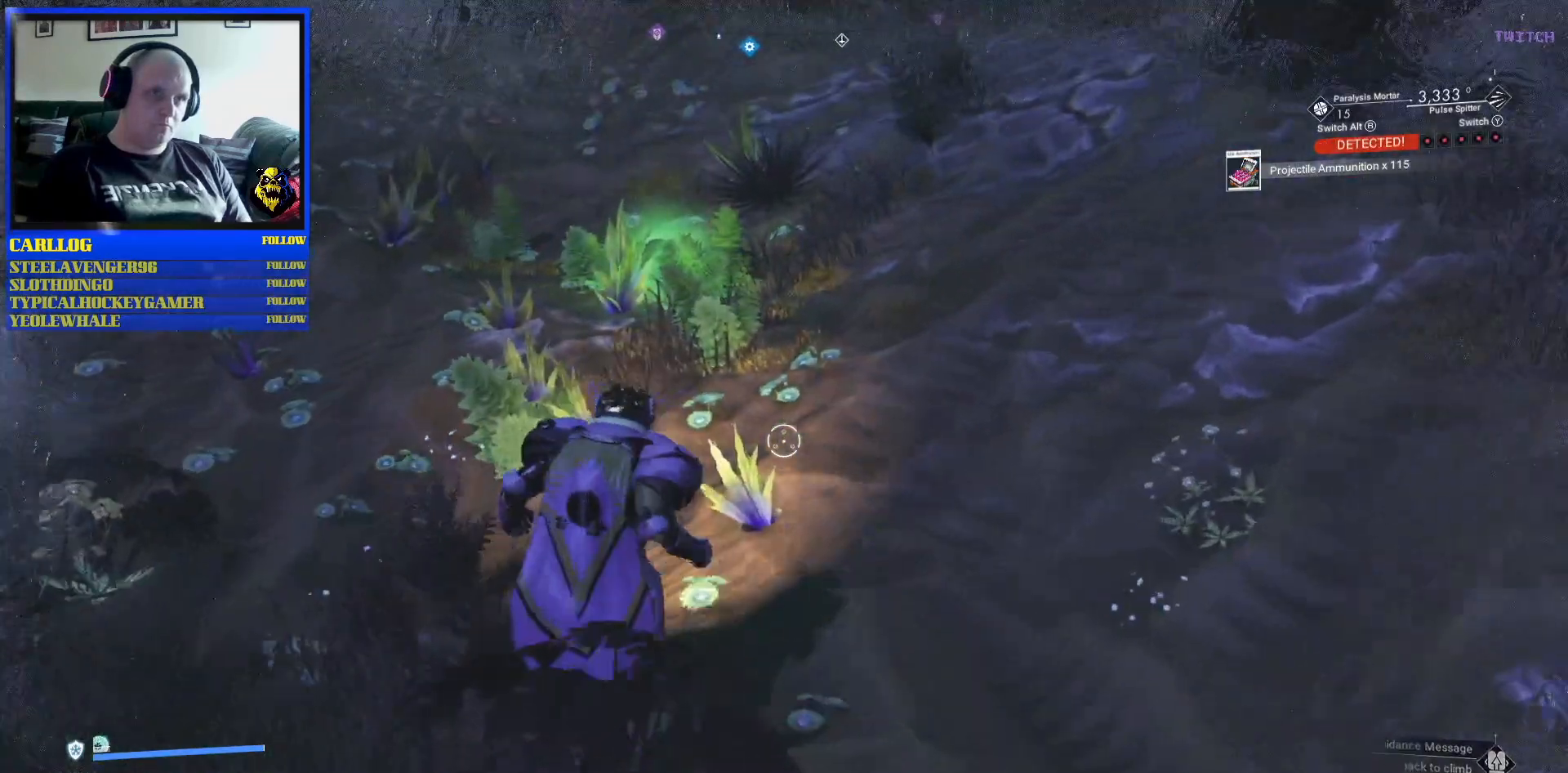
{"buttons": [], "left_stick": "up-left", "right_stick": "up", "events": [[50, "right_stick", "center"], [117, "right_stick", "down"], [350, "right_stick", "up"]]}
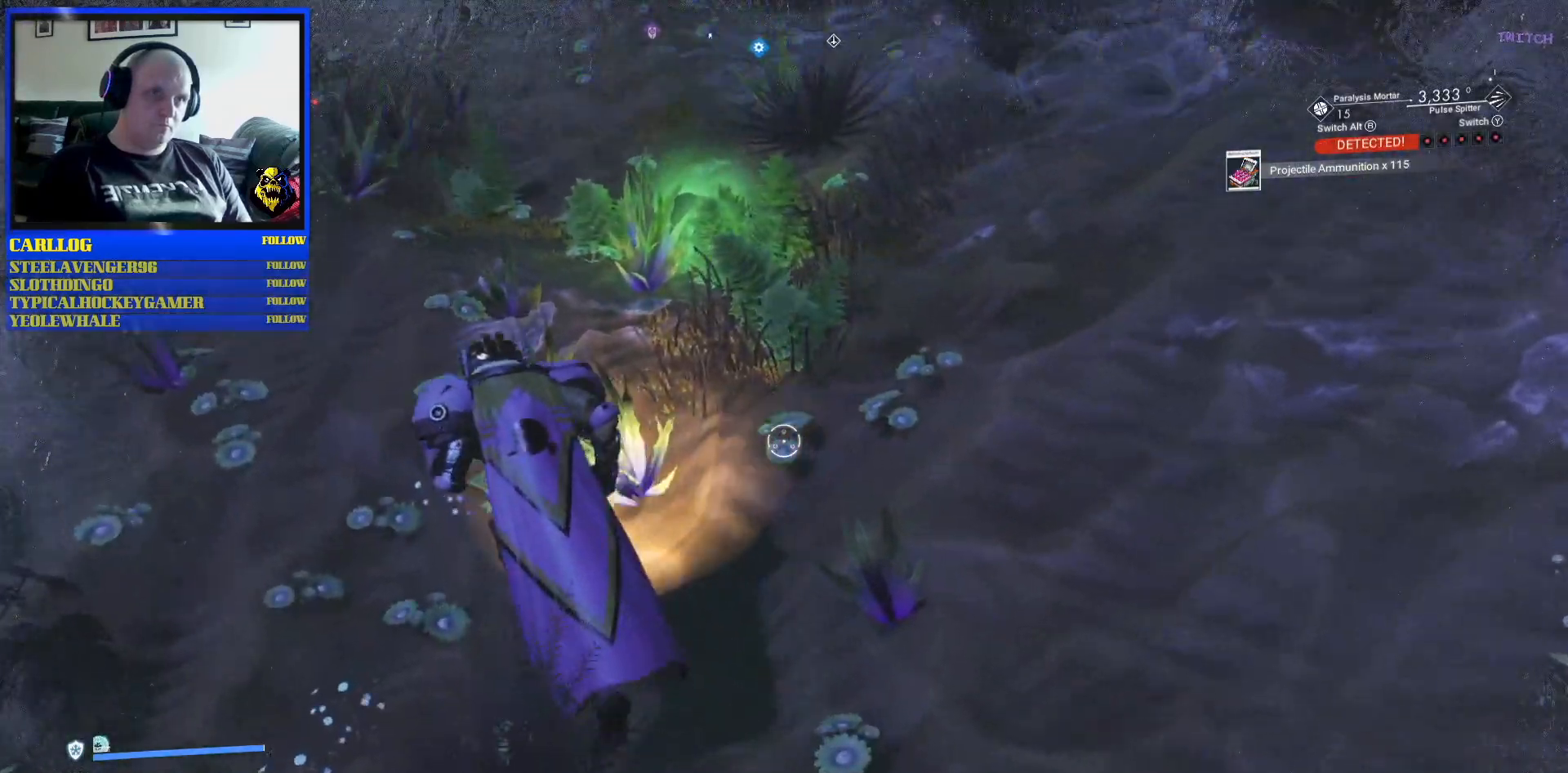
{"buttons": [], "left_stick": "up", "right_stick": "center", "events": [[100, "right_stick", "center"], [267, "left_stick", "up"]]}
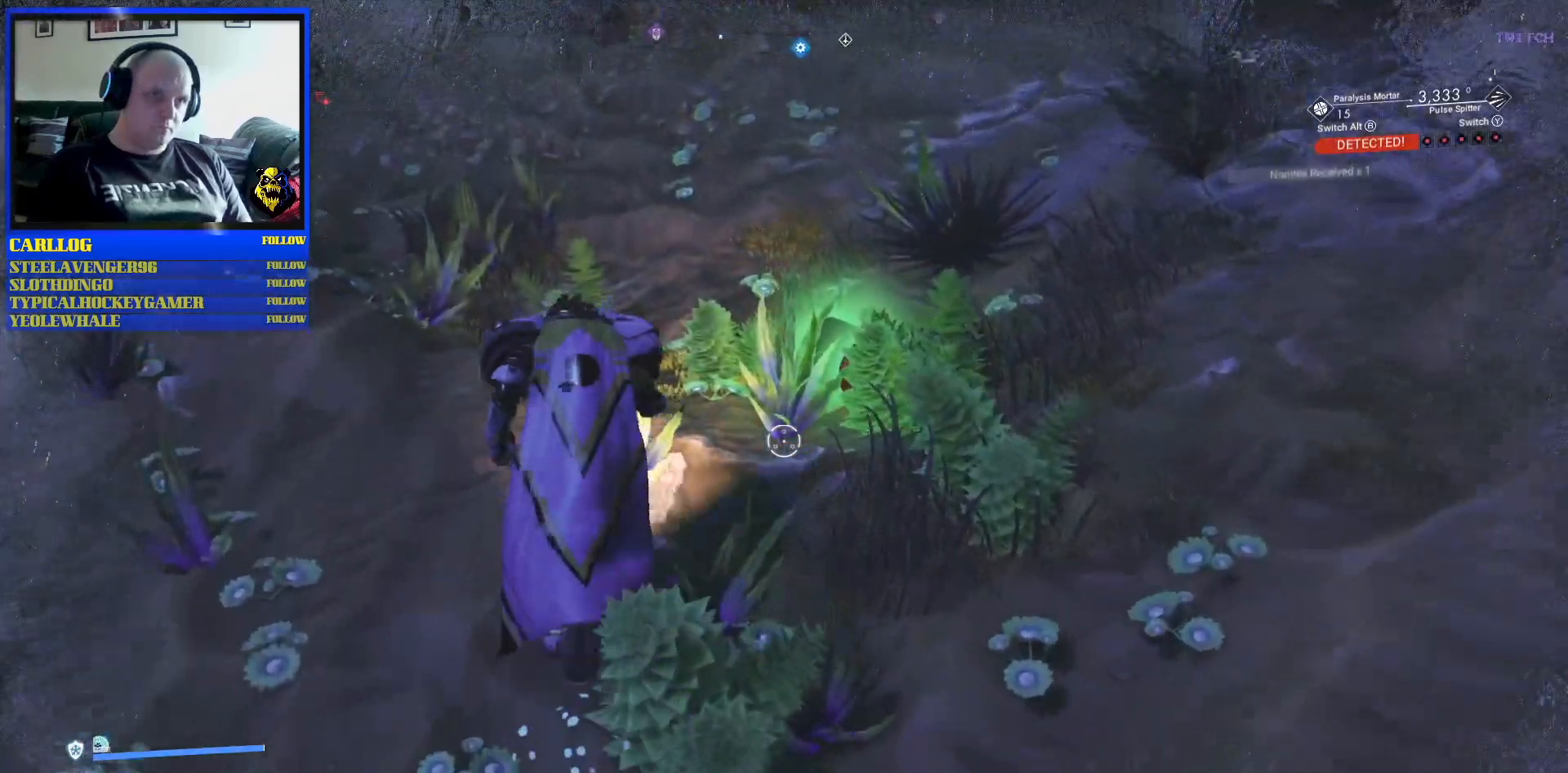
{"buttons": [], "left_stick": "center", "right_stick": "center", "events": [[117, "right_stick", "down-right"], [350, "right_stick", "center"], [367, "left_stick", "center"]]}
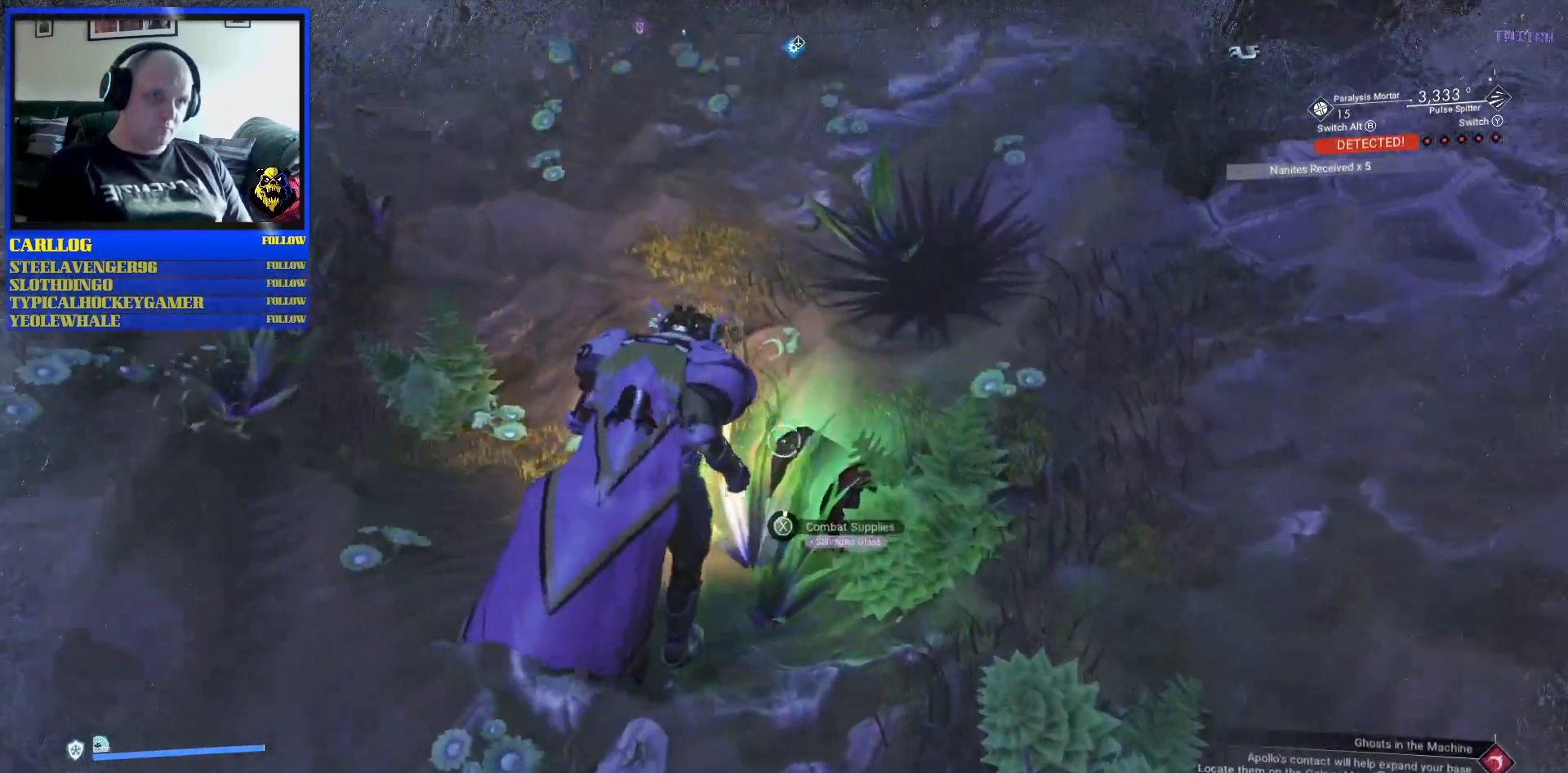
{"buttons": ["X"], "left_stick": "center", "right_stick": "center", "events": [[267, "X", "down"]]}
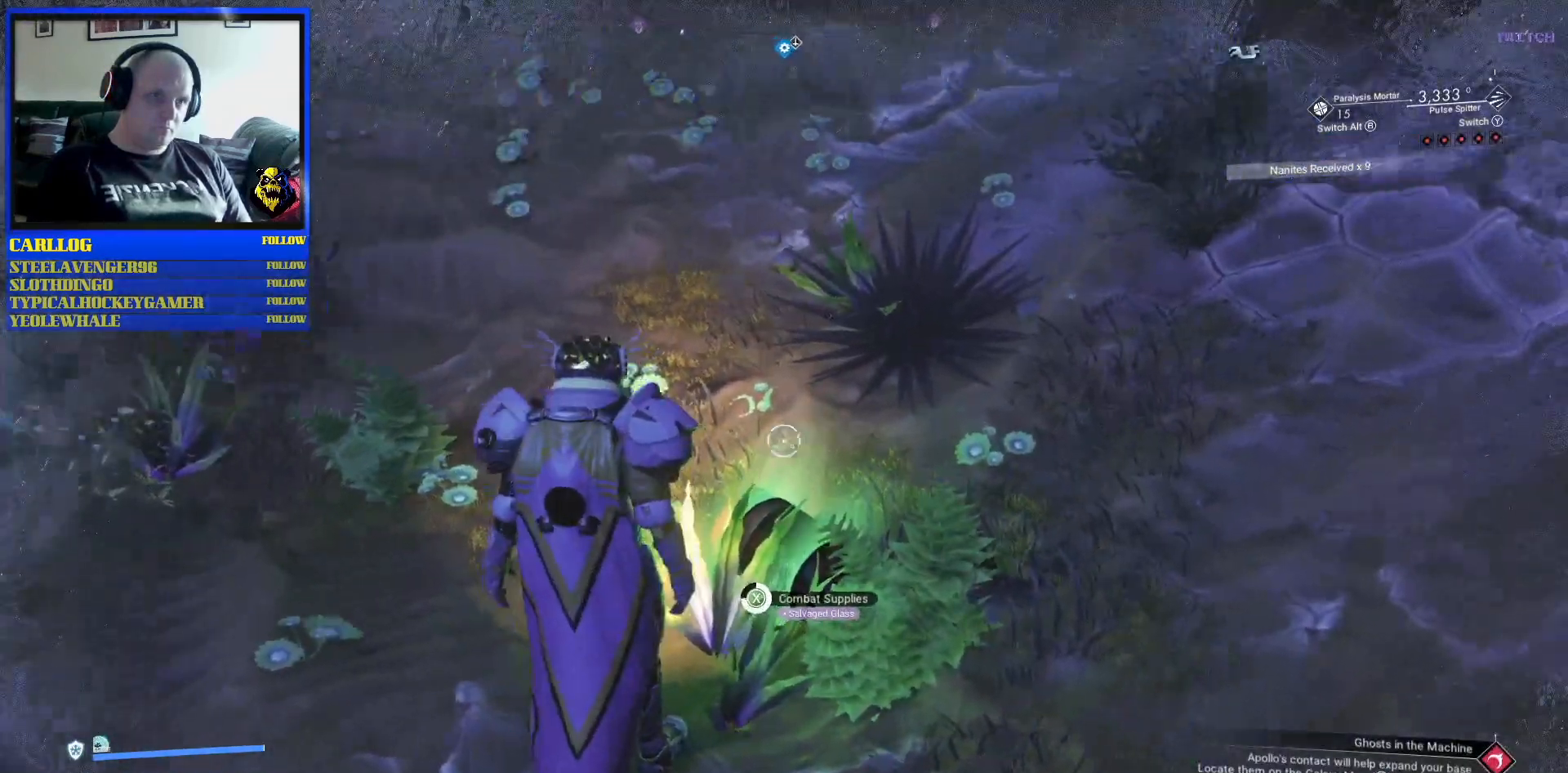
{"buttons": ["X"], "left_stick": "center", "right_stick": "center", "events": []}
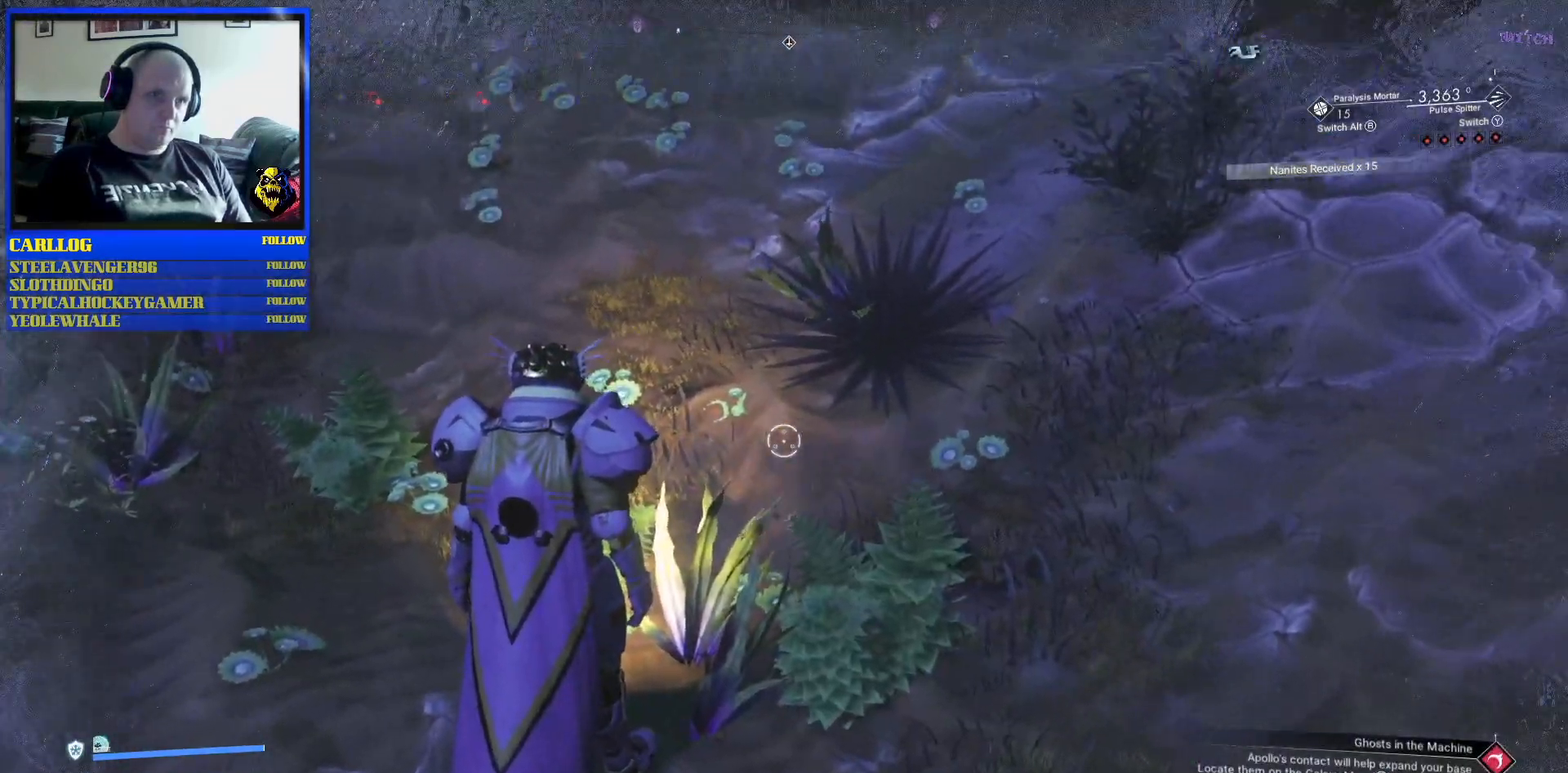
{"buttons": [], "left_stick": "center", "right_stick": "center", "events": [[133, "X", "up"]]}
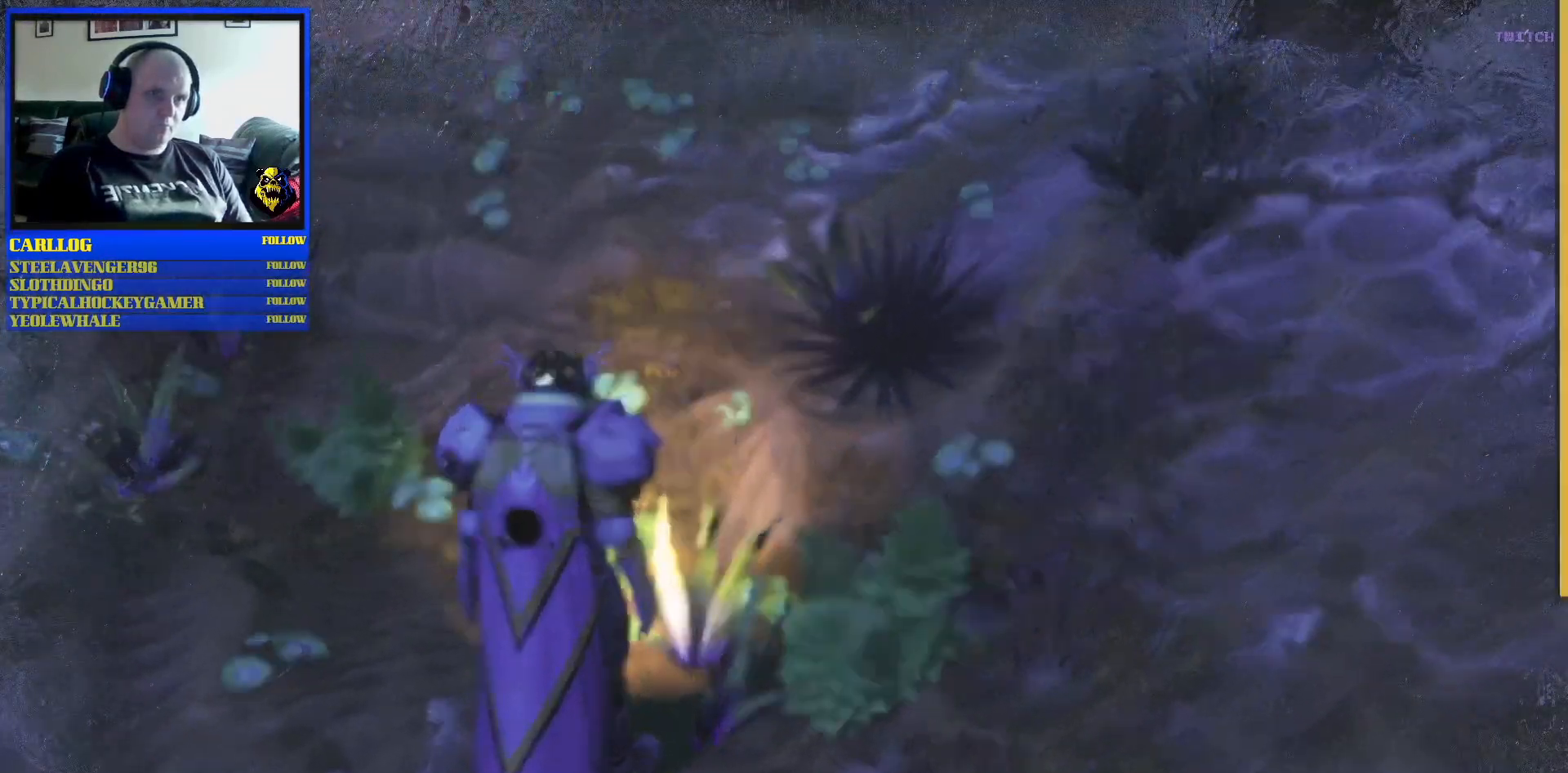
{"buttons": [], "left_stick": "left", "right_stick": "center", "events": [[333, "left_stick", "left"]]}